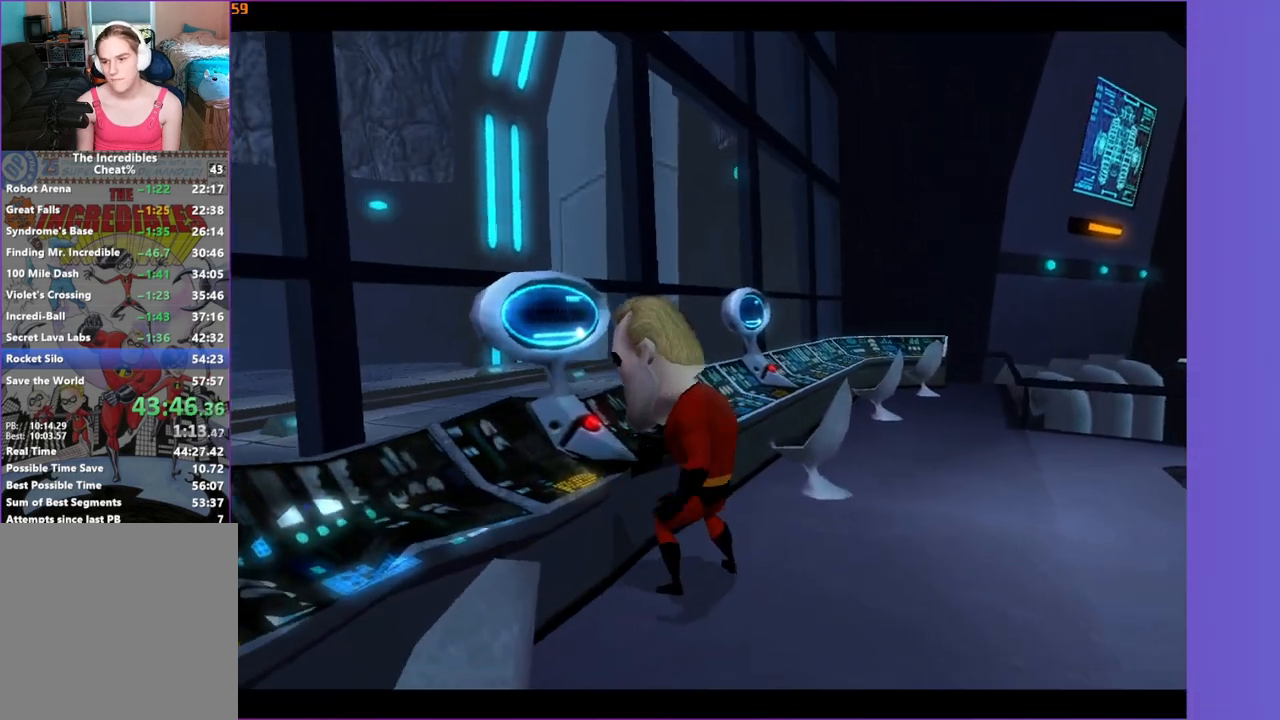
Gameplay with a controller (Xbox layout); each line is a JSON object with the inputs held at the frame after it. "events" lists button and stick changes between this image and that frame as [ms after this image, input, new state], when the widget could be followed in between.
{"buttons": [], "left_stick": "up-right", "right_stick": "center", "events": [[233, "left_stick", "up-right"], [450, "right_stick", "left"], [500, "right_stick", "center"]]}
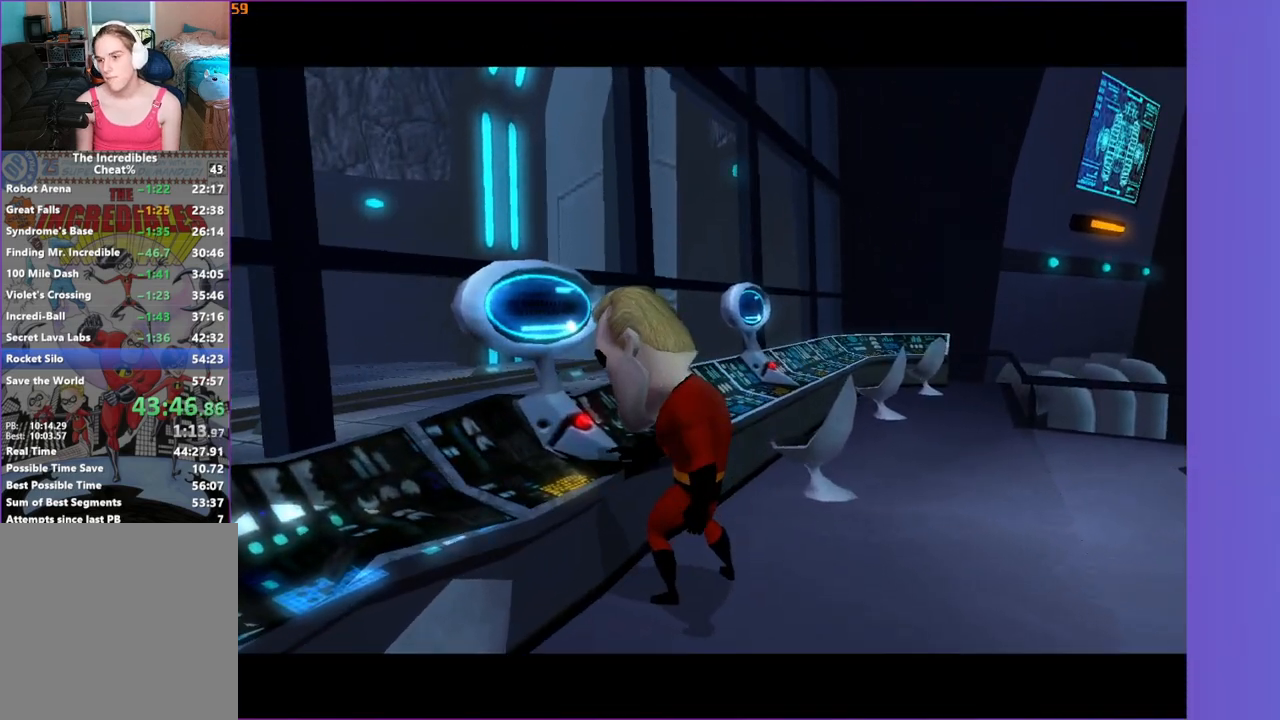
{"buttons": [], "left_stick": "center", "right_stick": "center", "events": [[150, "left_stick", "center"]]}
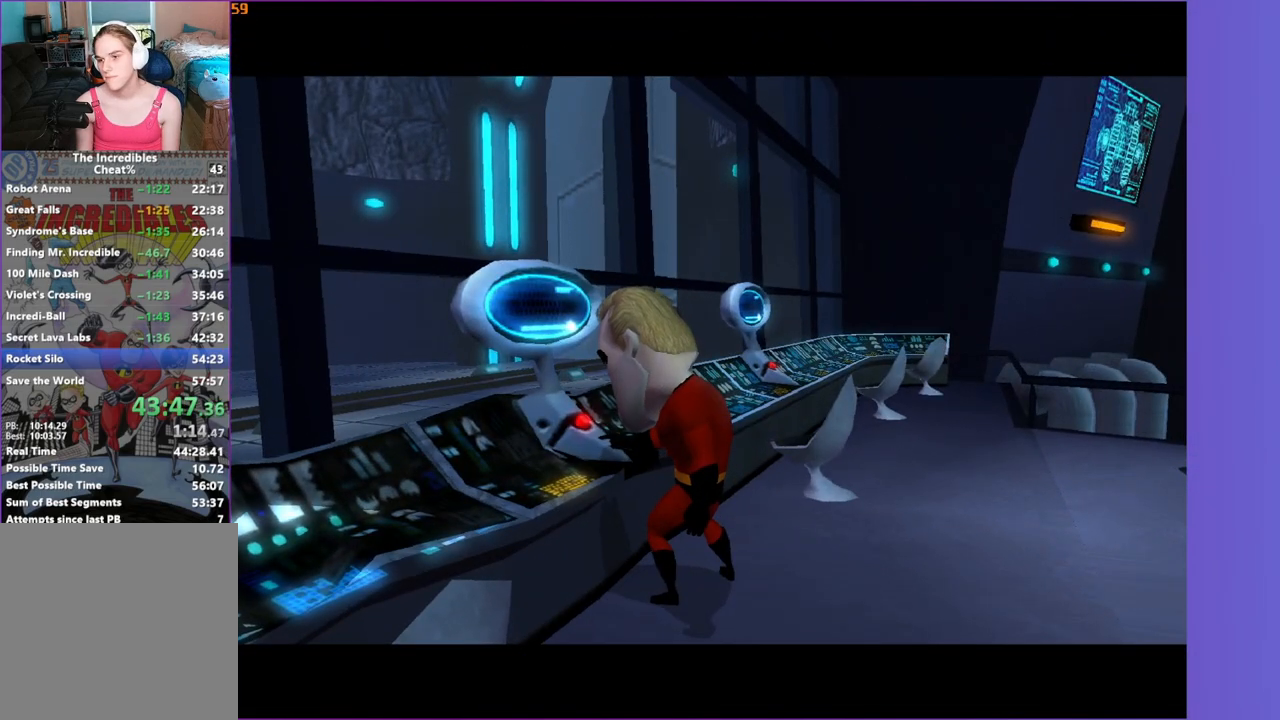
{"buttons": [], "left_stick": "up-right", "right_stick": "center", "events": [[250, "left_stick", "up-right"]]}
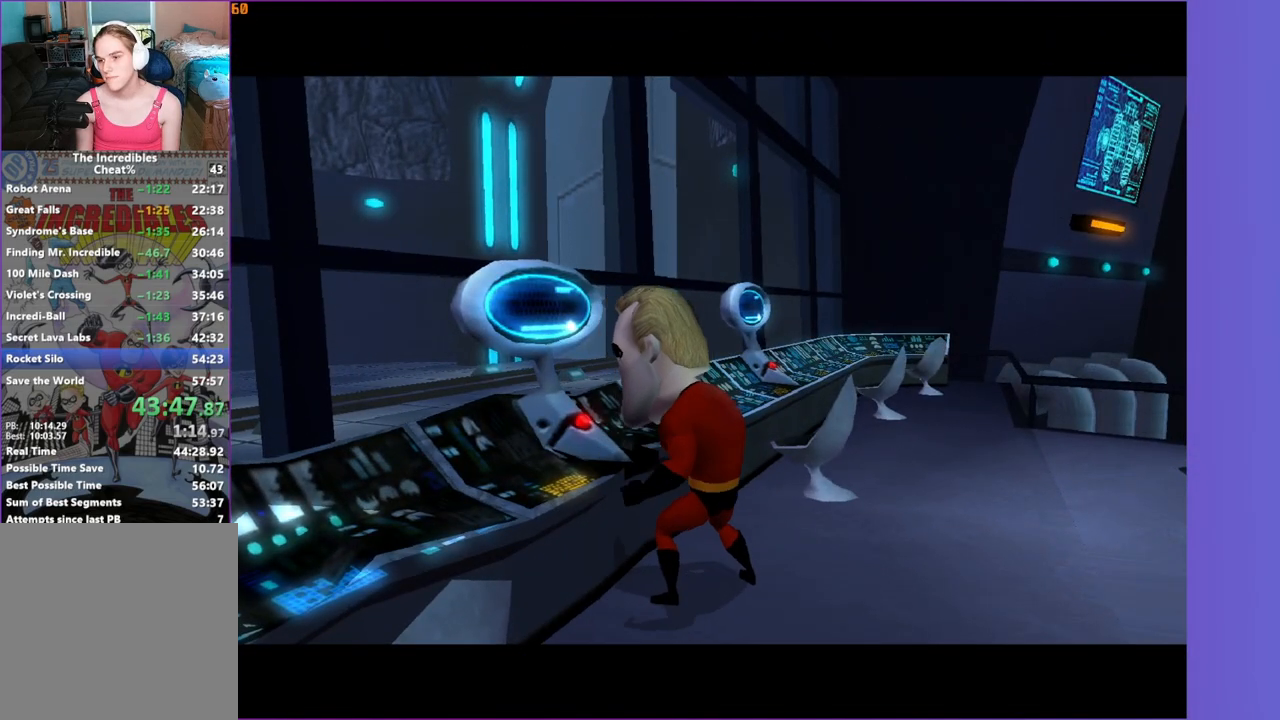
{"buttons": [], "left_stick": "up-right", "right_stick": "center", "events": []}
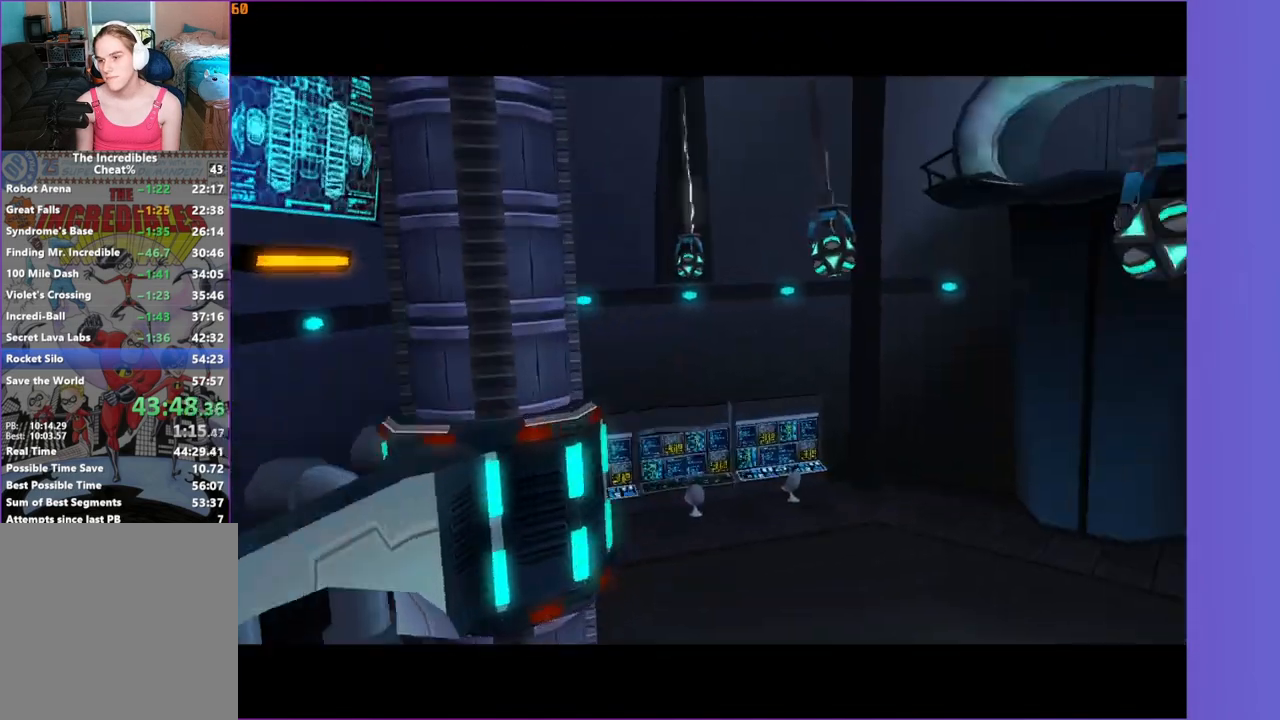
{"buttons": [], "left_stick": "center", "right_stick": "center", "events": [[317, "left_stick", "center"]]}
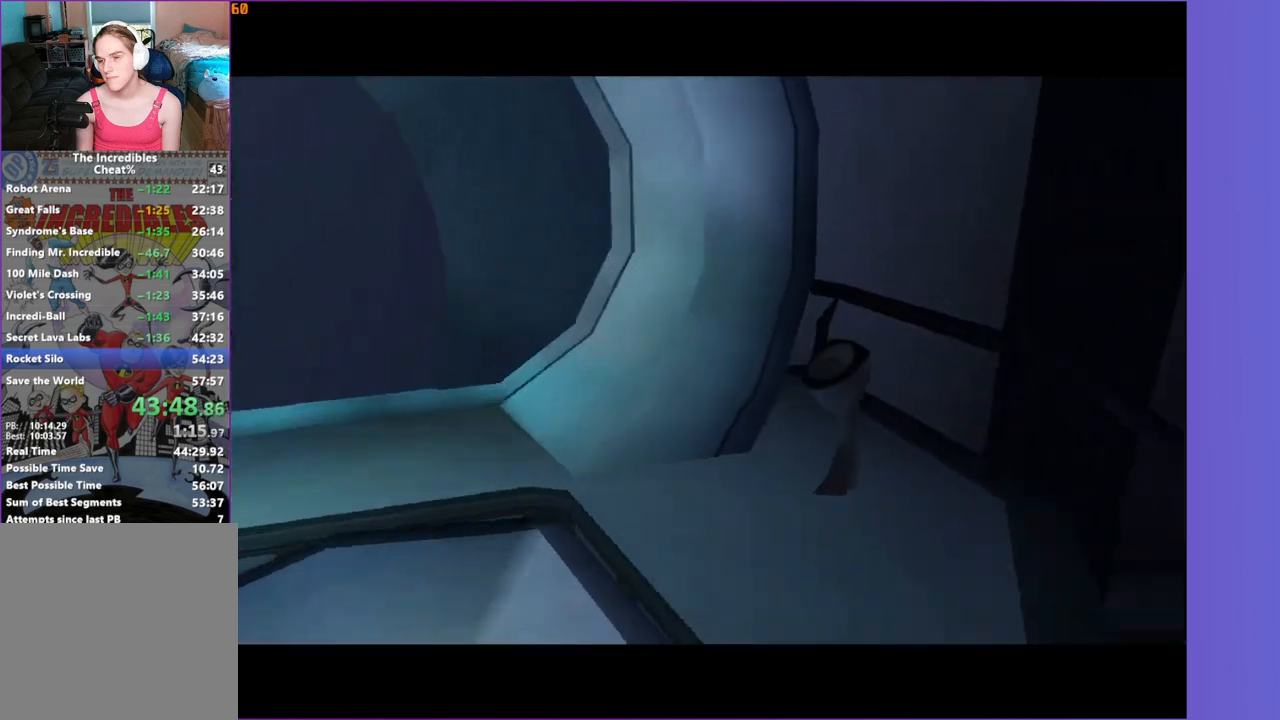
{"buttons": [], "left_stick": "up-right", "right_stick": "center", "events": [[100, "left_stick", "up-right"]]}
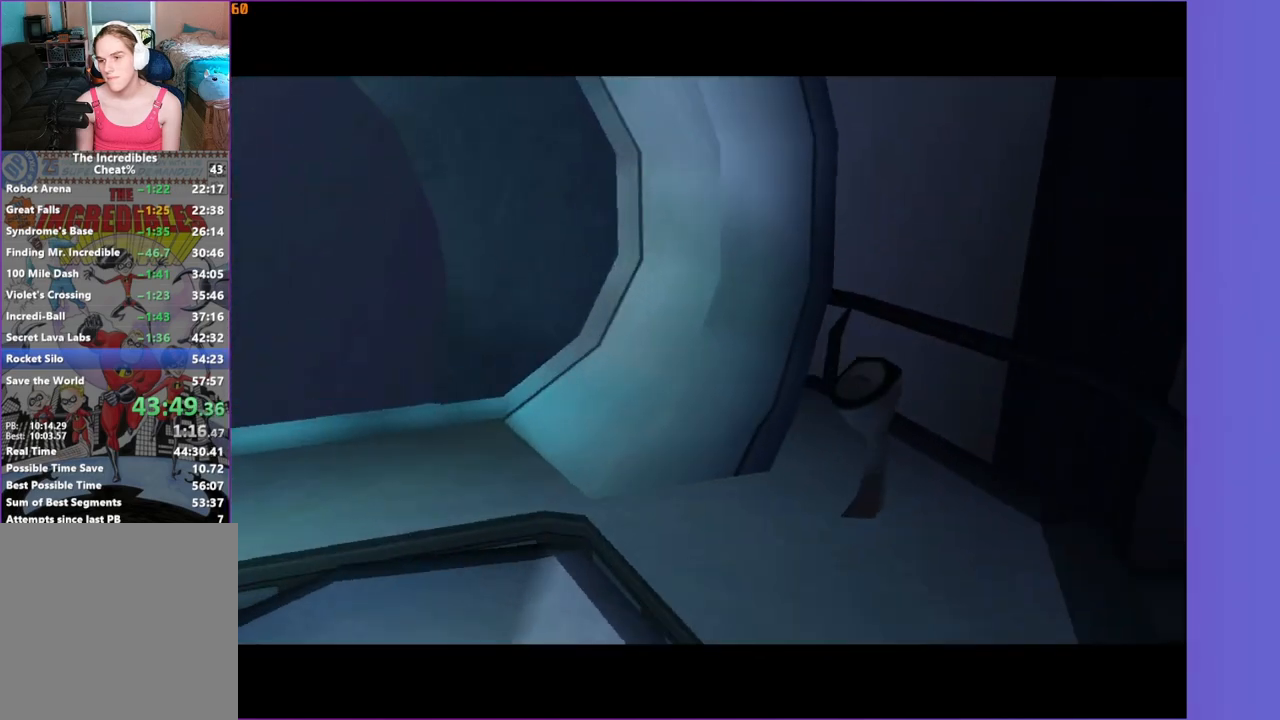
{"buttons": [], "left_stick": "up-right", "right_stick": "center", "events": []}
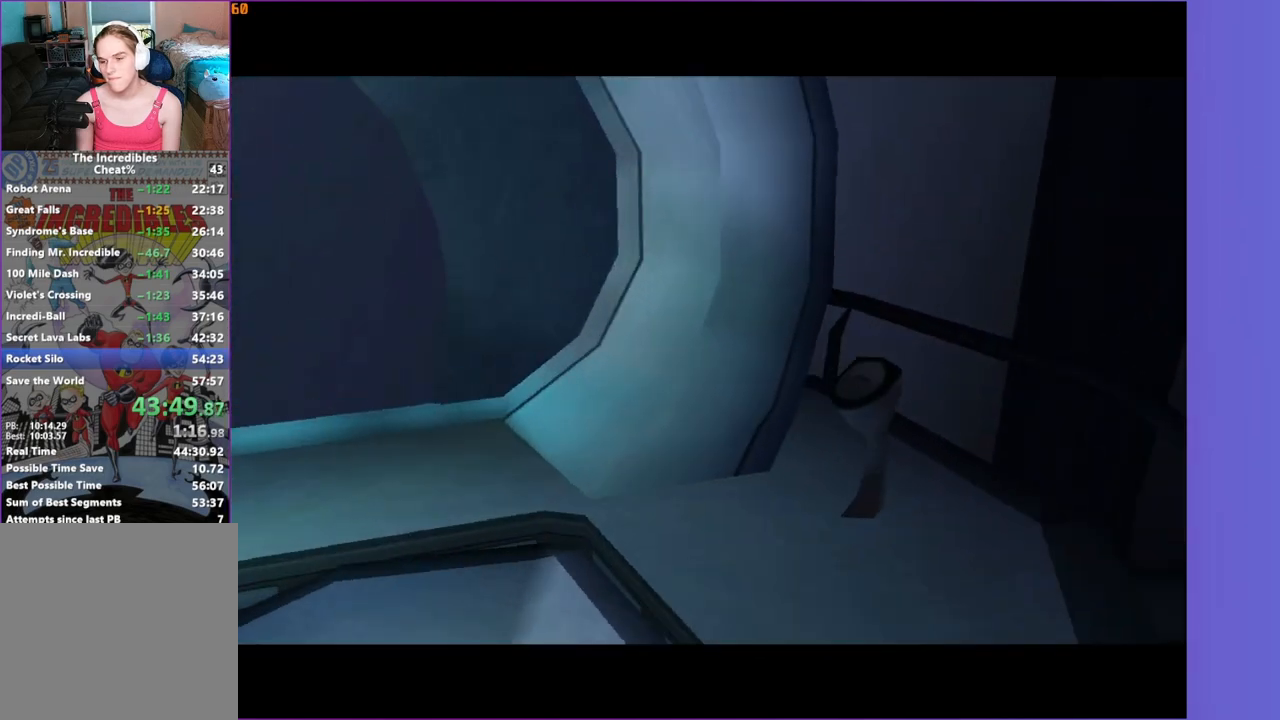
{"buttons": [], "left_stick": "up-right", "right_stick": "center", "events": []}
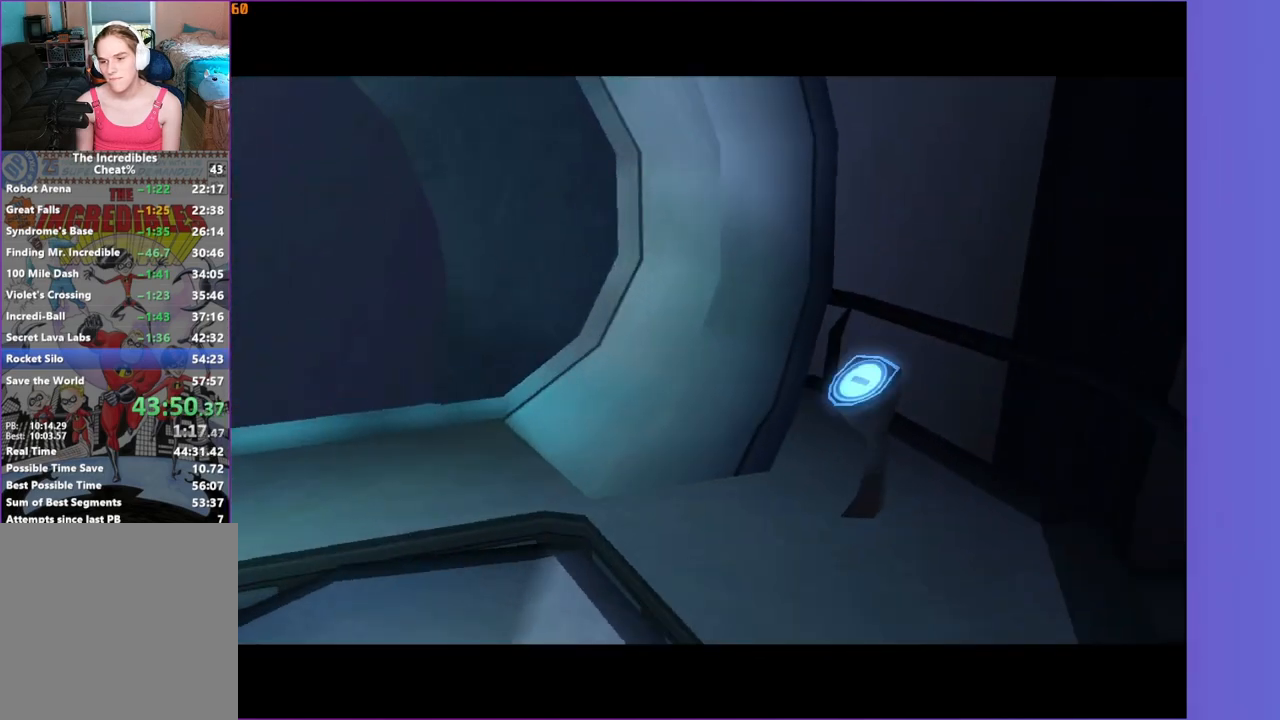
{"buttons": [], "left_stick": "up-right", "right_stick": "center", "events": []}
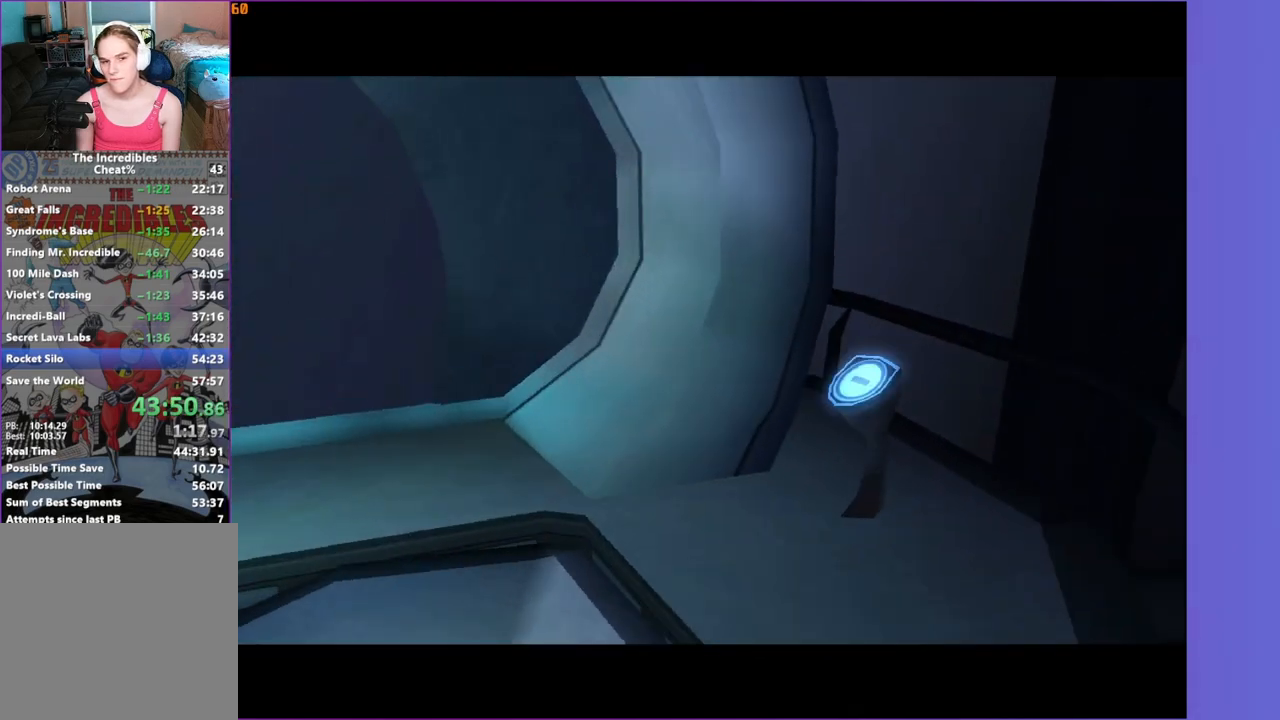
{"buttons": [], "left_stick": "up-right", "right_stick": "center", "events": [[350, "A", "down"], [500, "A", "up"]]}
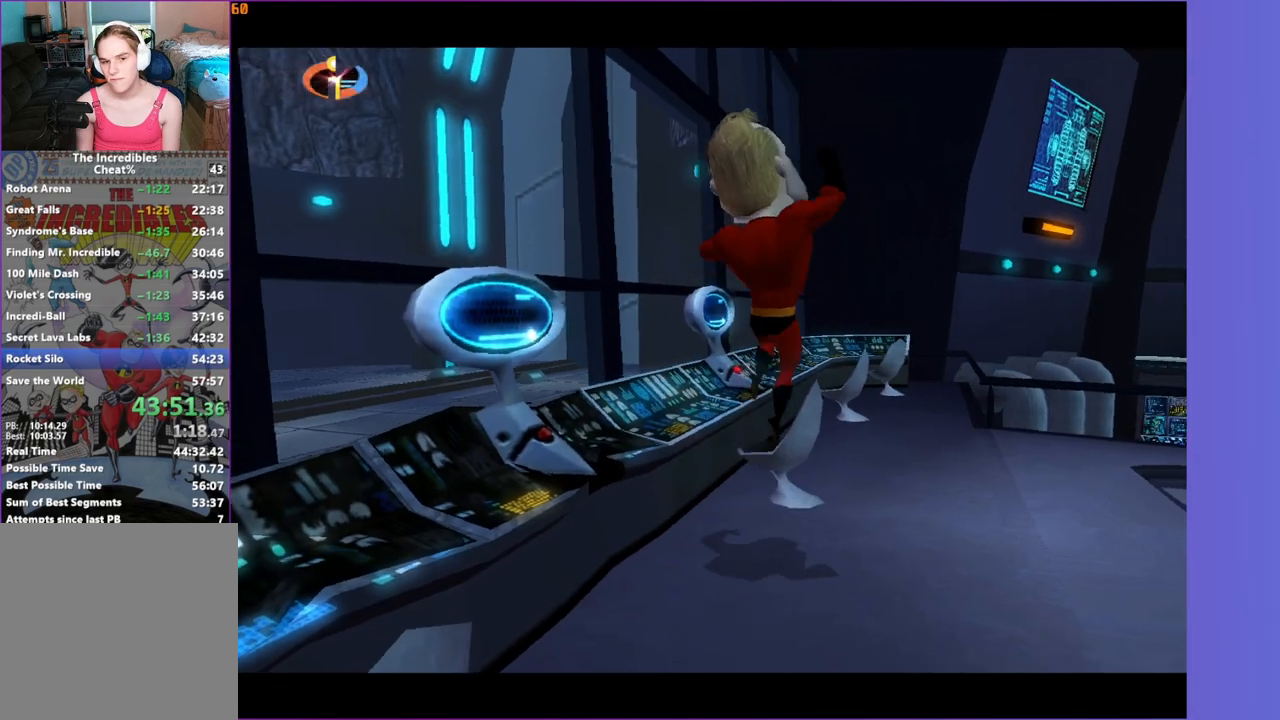
{"buttons": [], "left_stick": "up", "right_stick": "center", "events": [[283, "left_stick", "up"]]}
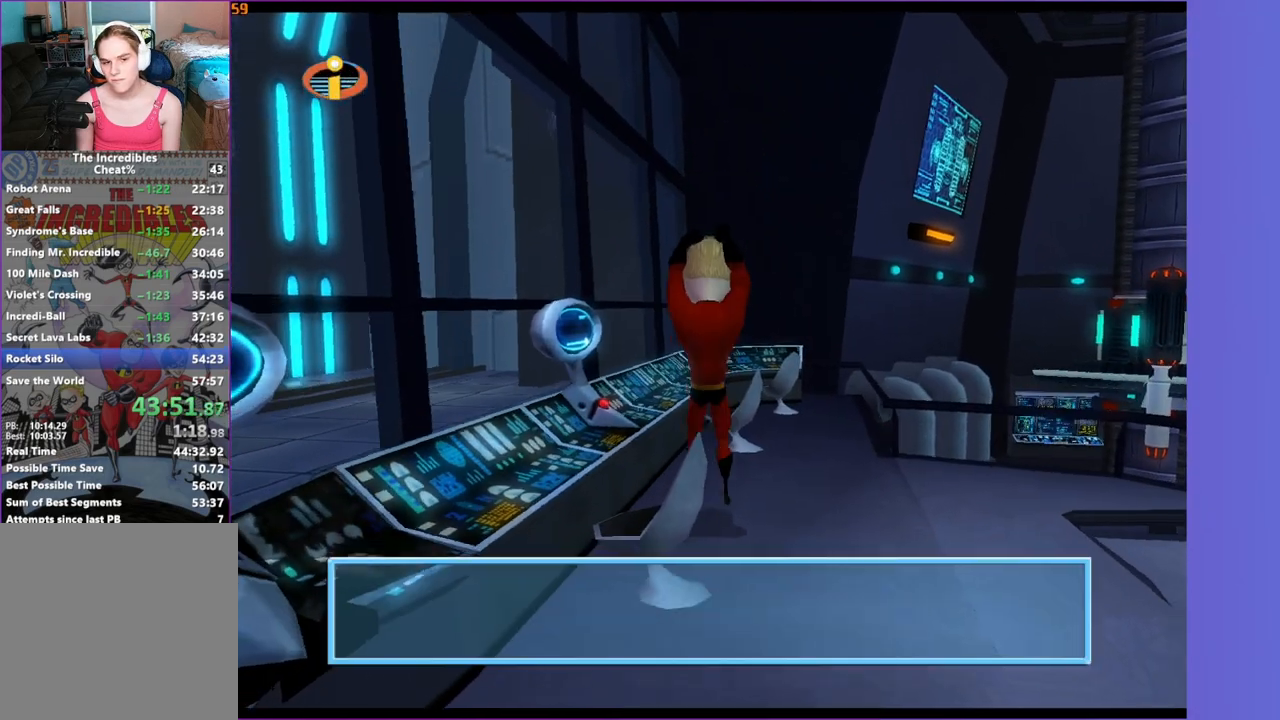
{"buttons": [], "left_stick": "center", "right_stick": "center", "events": [[33, "left_stick", "up-left"], [150, "left_stick", "center"], [167, "B", "down"], [267, "B", "up"]]}
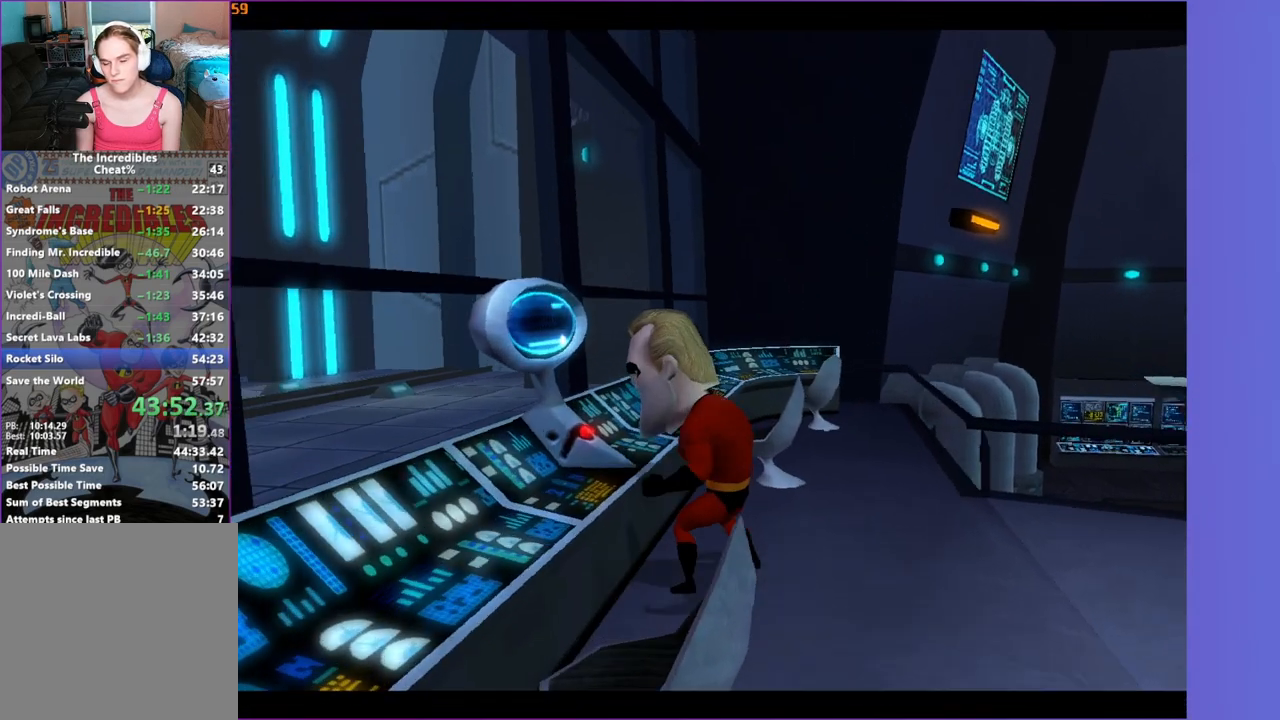
{"buttons": [], "left_stick": "center", "right_stick": "center", "events": []}
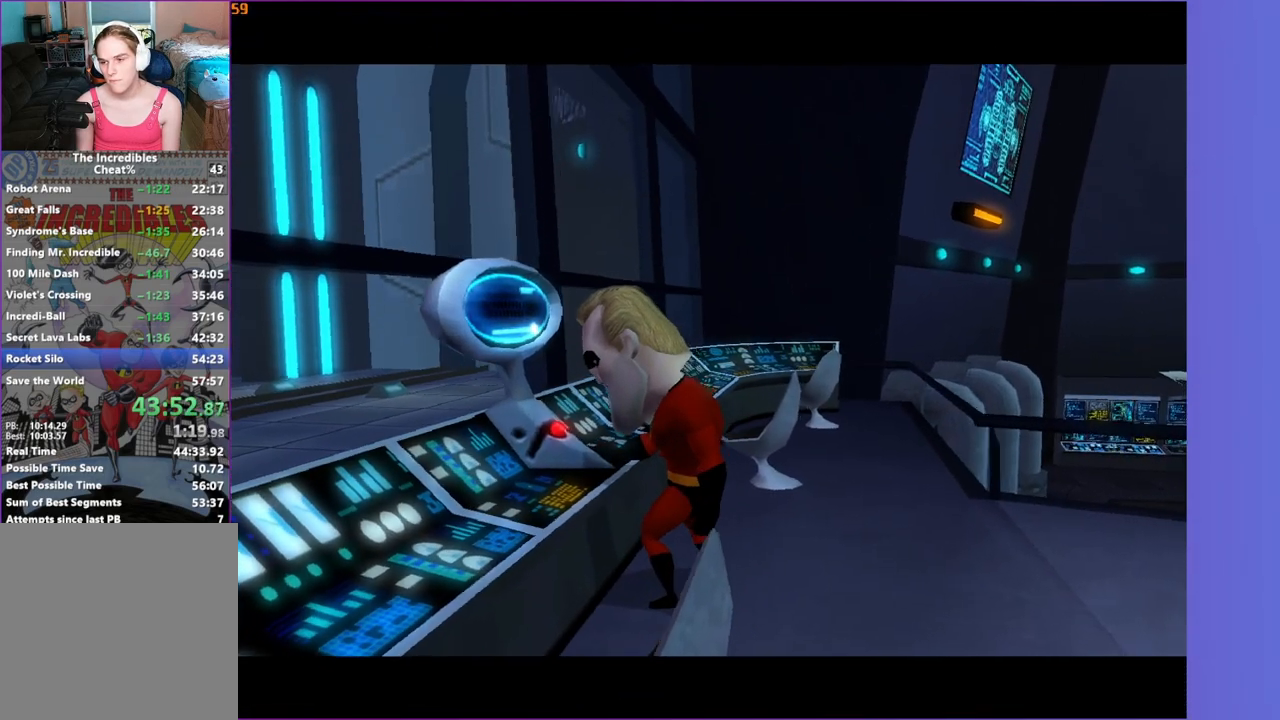
{"buttons": [], "left_stick": "center", "right_stick": "center", "events": []}
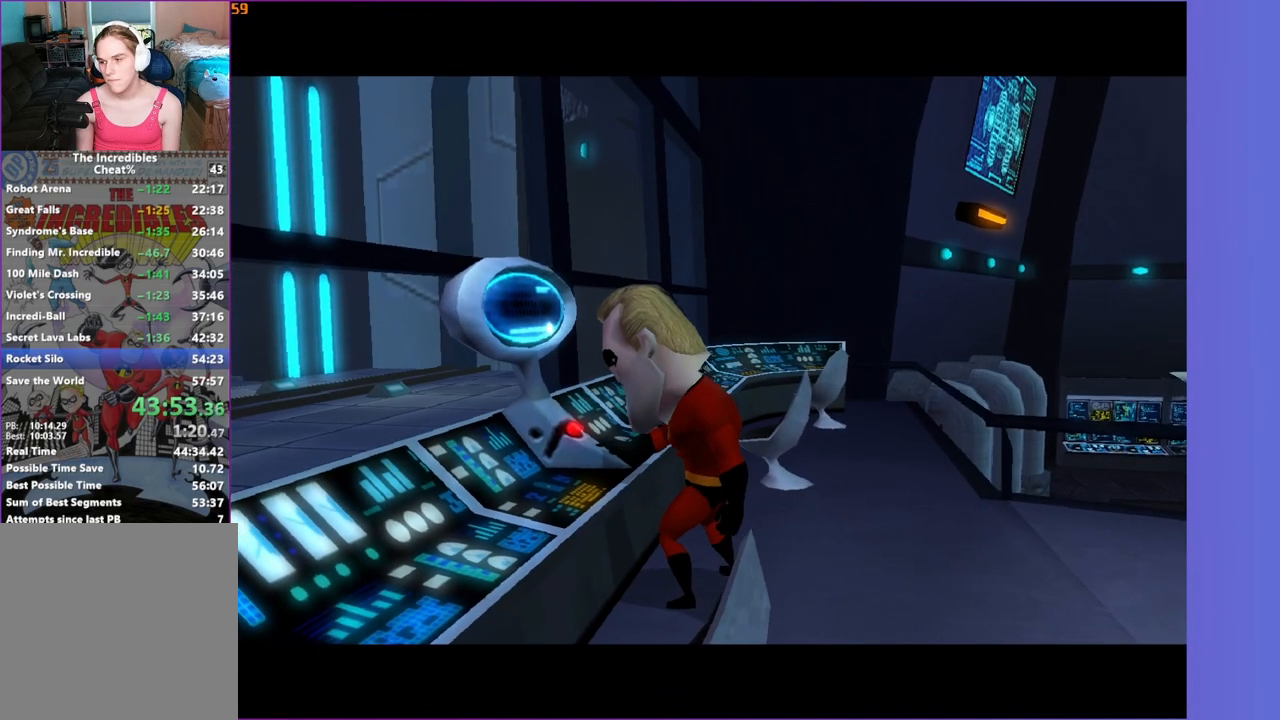
{"buttons": [], "left_stick": "center", "right_stick": "center", "events": []}
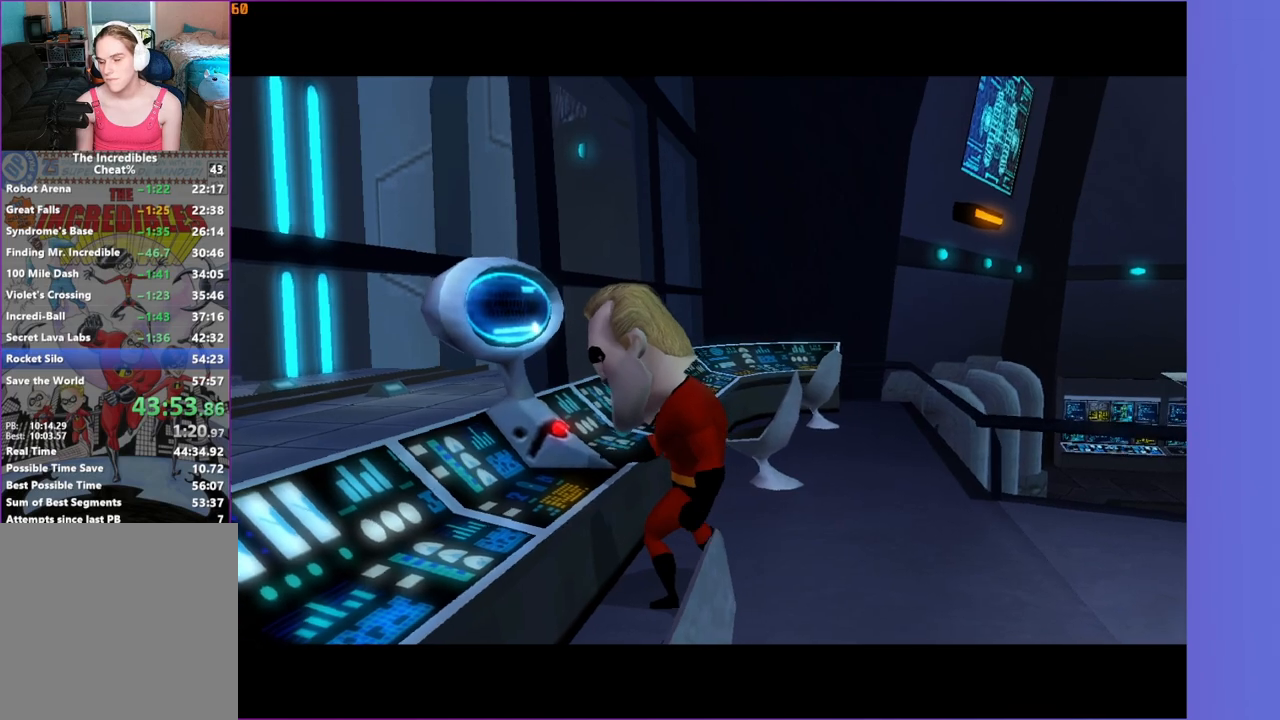
{"buttons": [], "left_stick": "center", "right_stick": "center", "events": []}
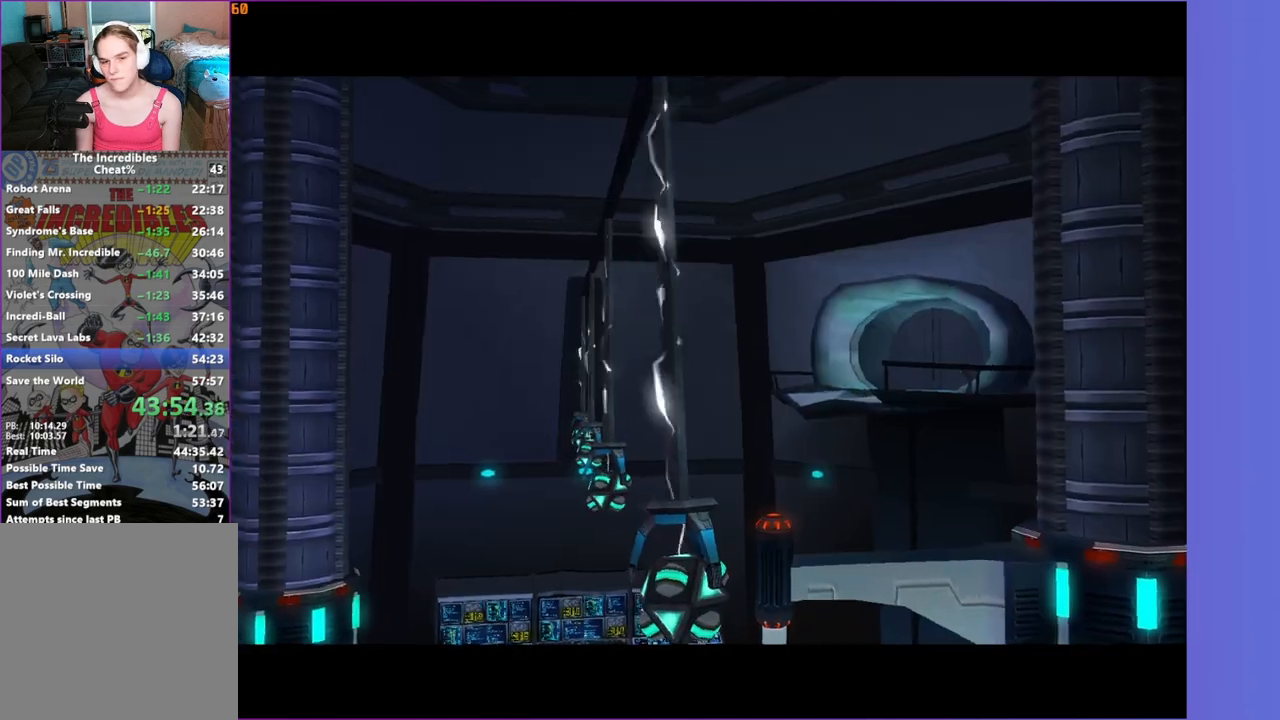
{"buttons": [], "left_stick": "center", "right_stick": "center", "events": []}
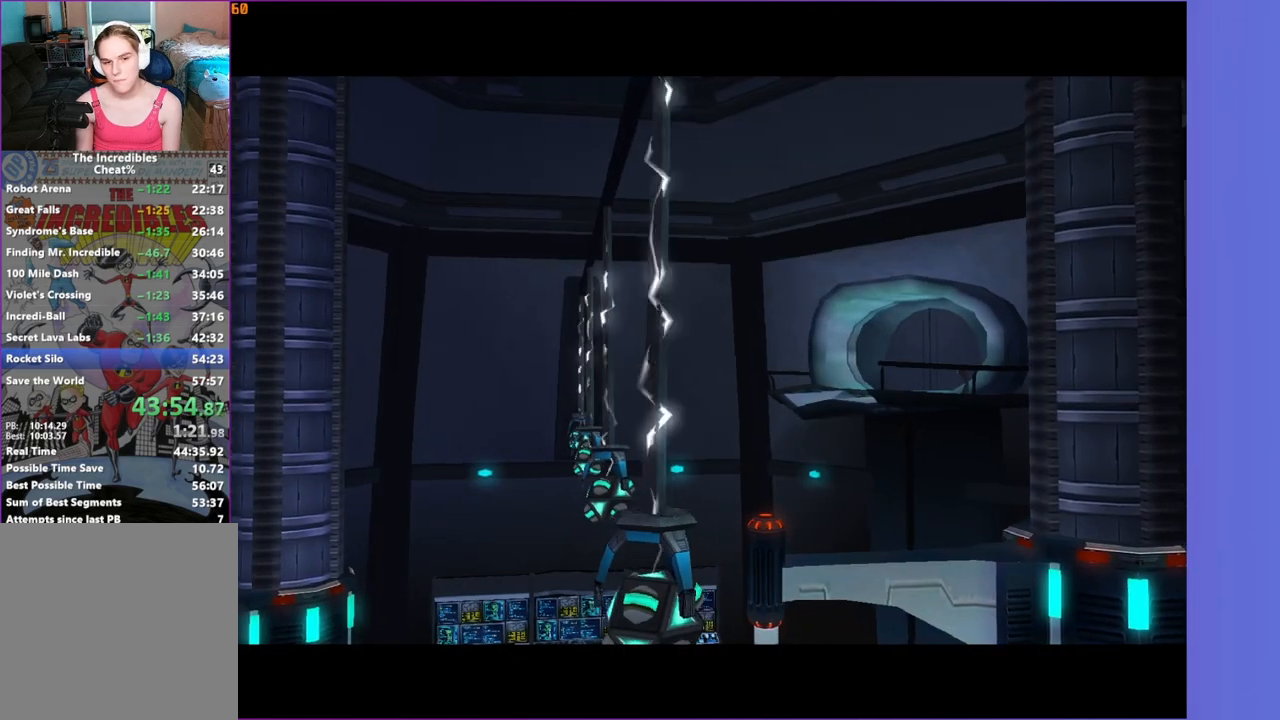
{"buttons": [], "left_stick": "center", "right_stick": "center", "events": []}
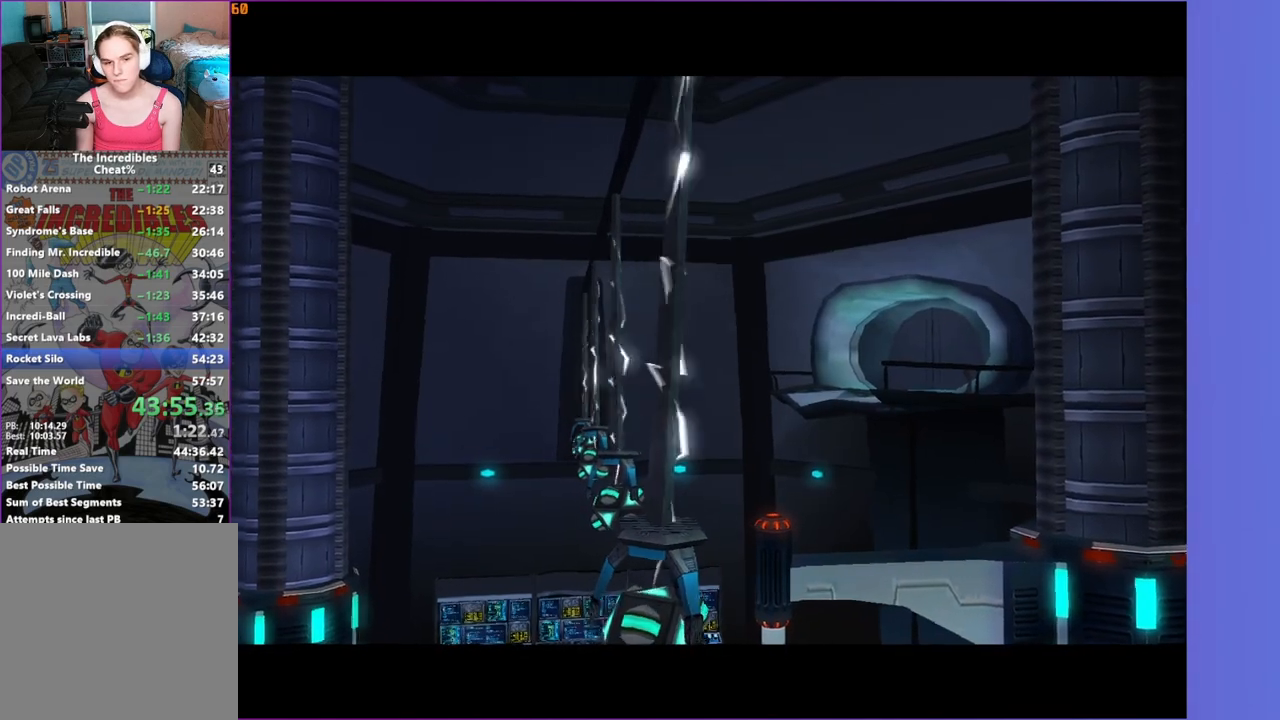
{"buttons": [], "left_stick": "center", "right_stick": "center", "events": []}
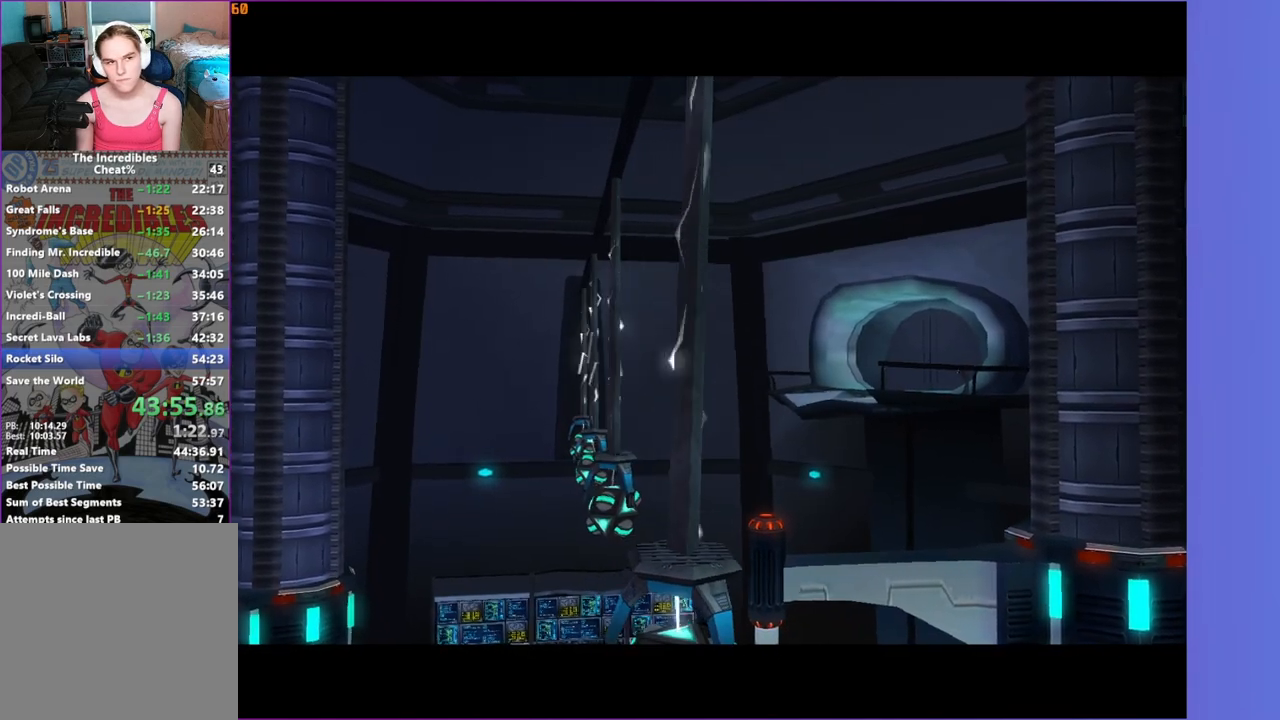
{"buttons": [], "left_stick": "center", "right_stick": "center", "events": []}
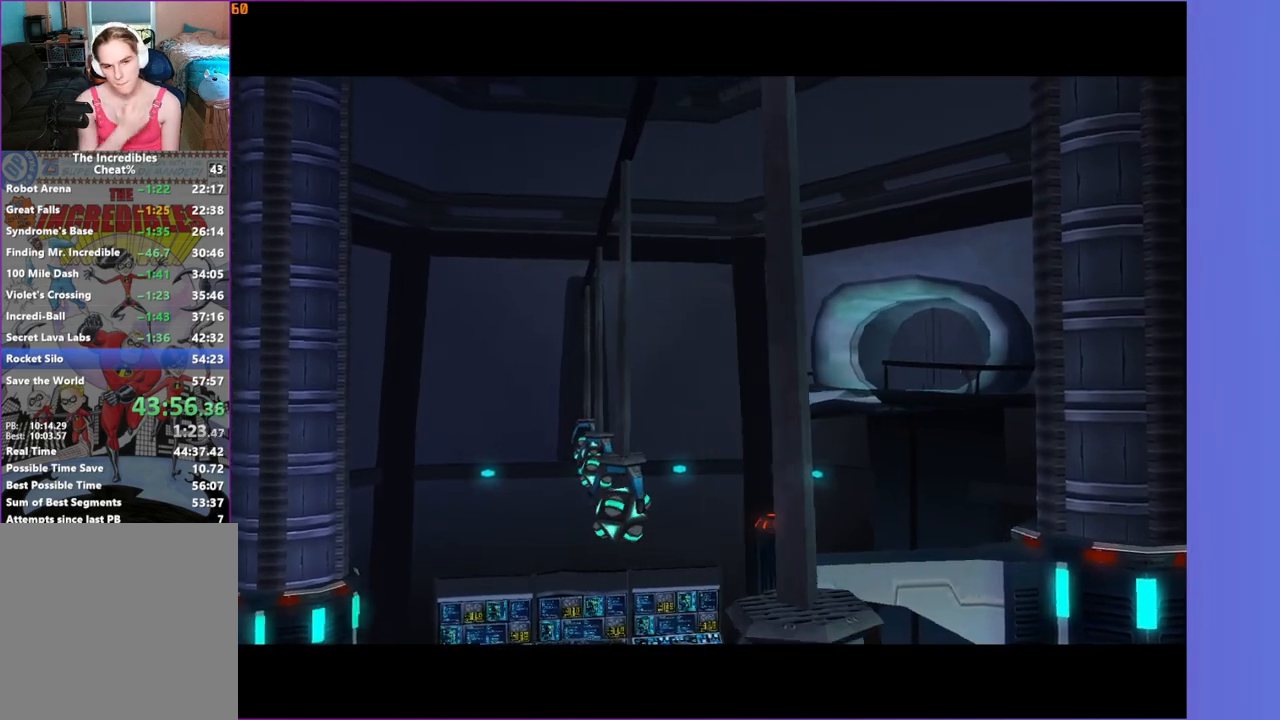
{"buttons": [], "left_stick": "center", "right_stick": "center", "events": []}
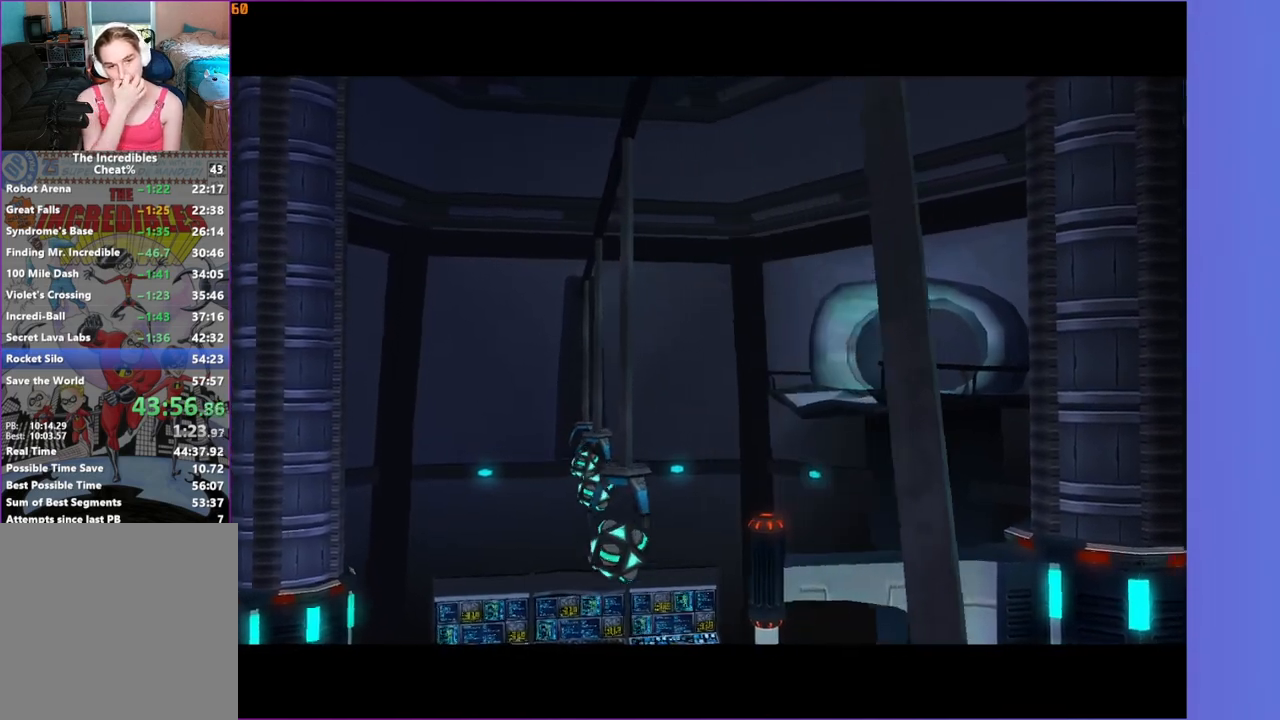
{"buttons": [], "left_stick": "center", "right_stick": "center", "events": []}
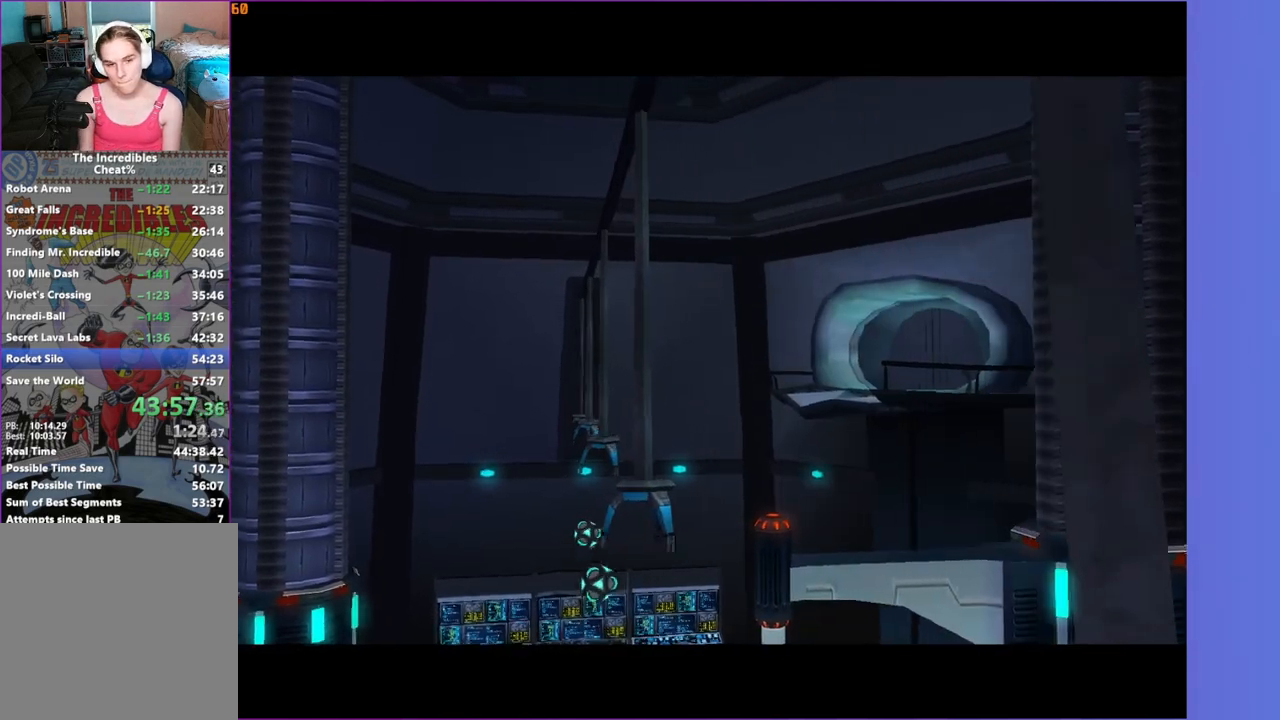
{"buttons": [], "left_stick": "right", "right_stick": "center", "events": [[417, "left_stick", "right"]]}
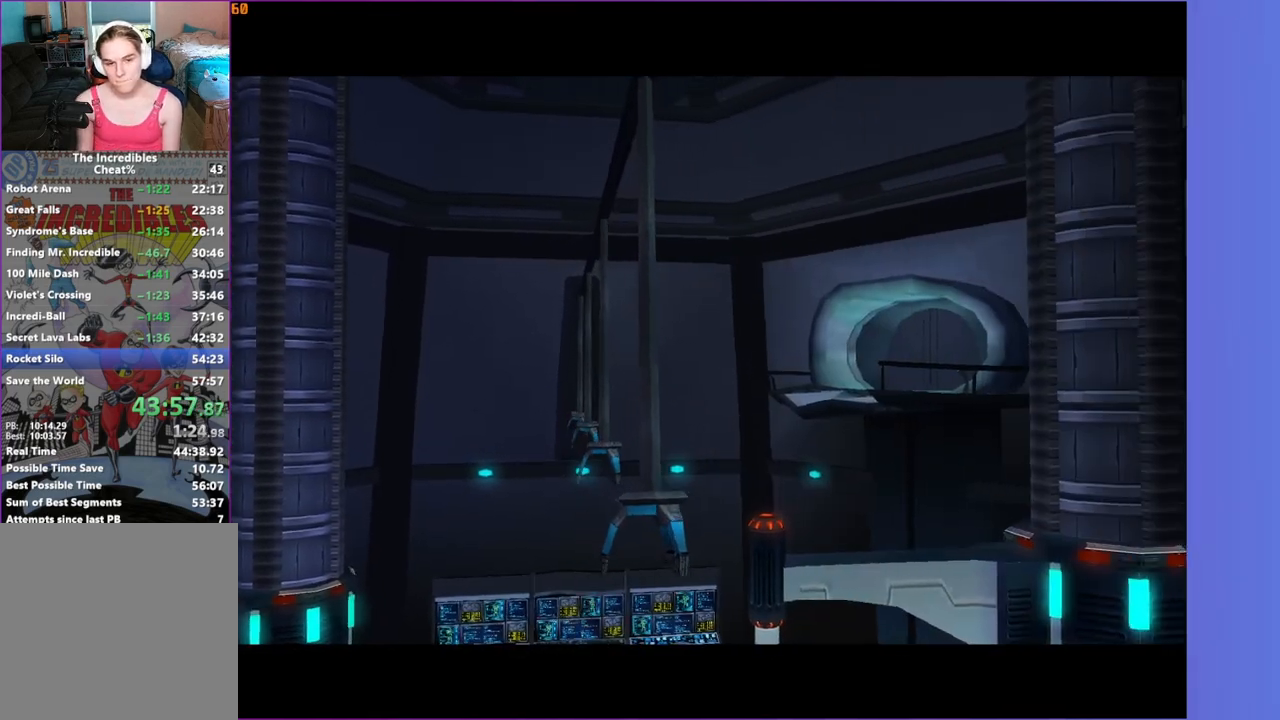
{"buttons": [], "left_stick": "right", "right_stick": "center", "events": []}
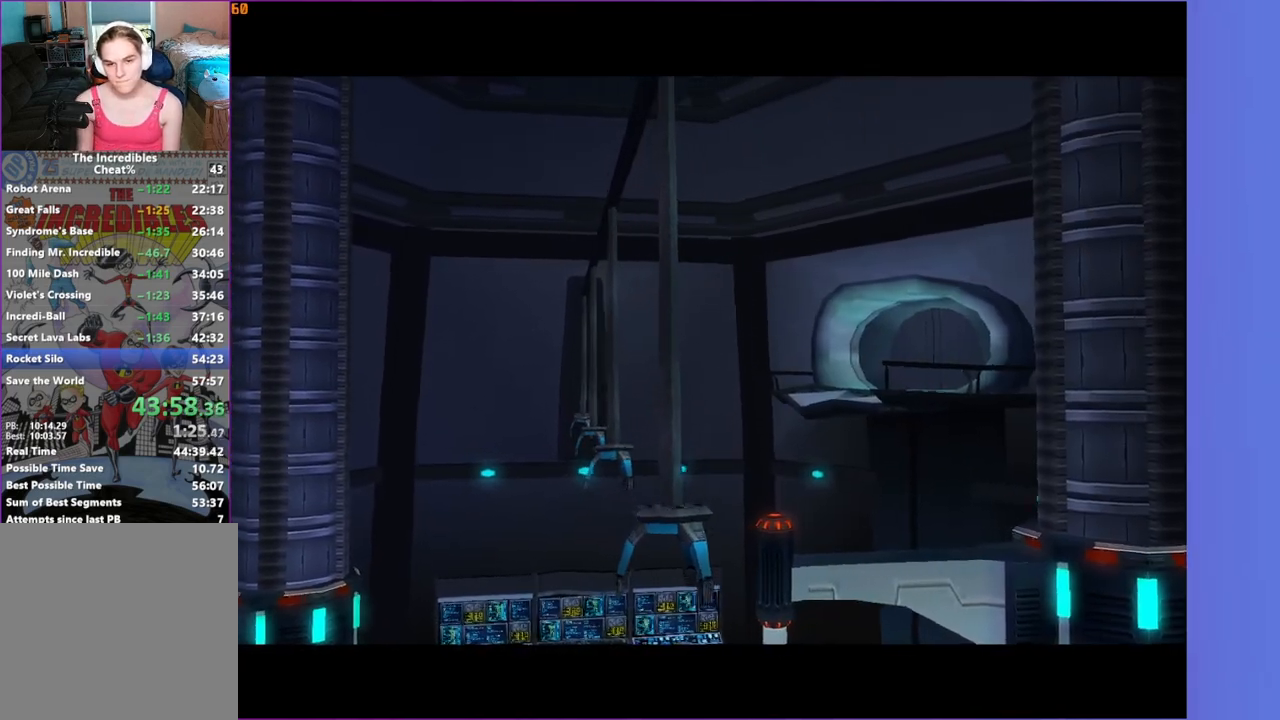
{"buttons": [], "left_stick": "right", "right_stick": "center", "events": []}
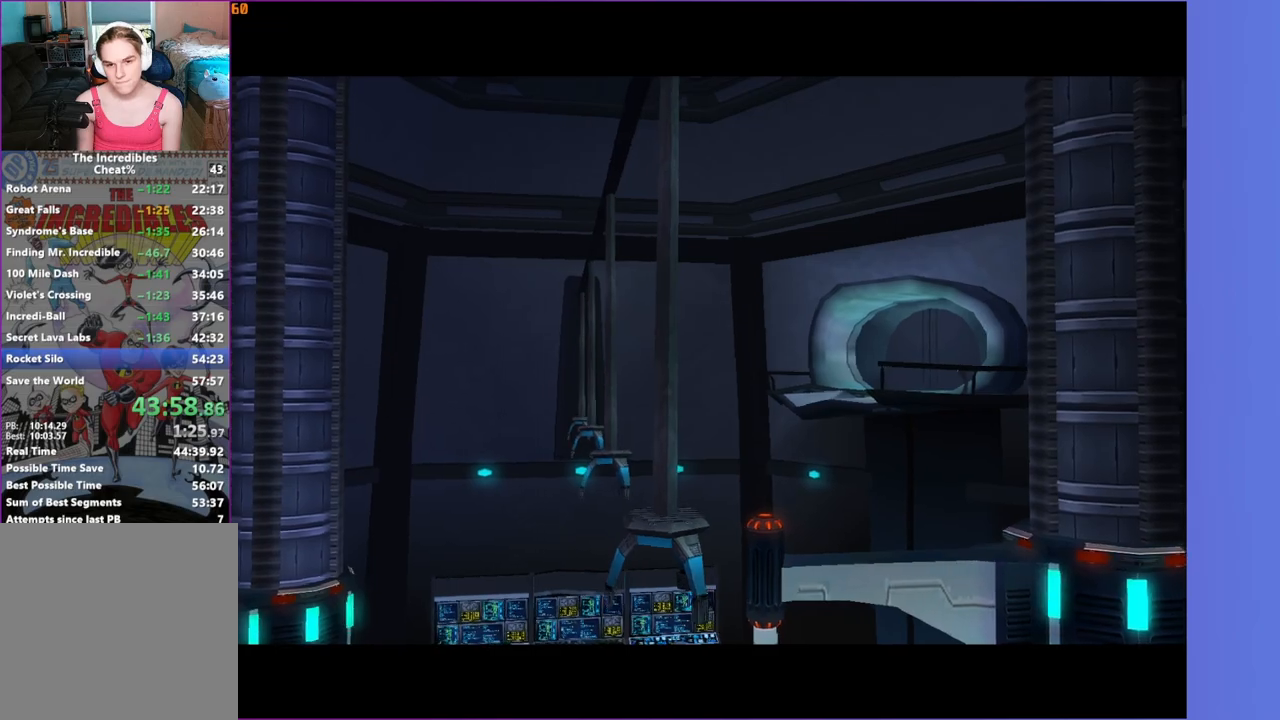
{"buttons": [], "left_stick": "right", "right_stick": "center", "events": []}
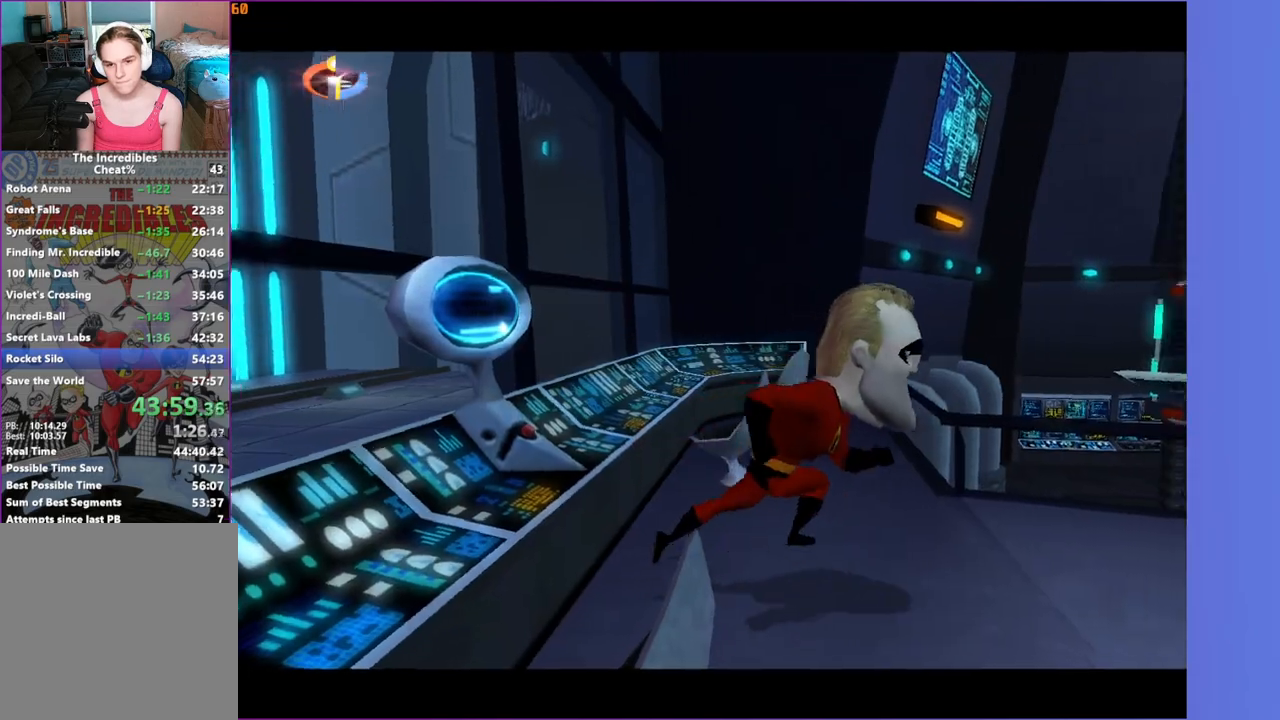
{"buttons": ["A"], "left_stick": "up-right", "right_stick": "center", "events": [[300, "left_stick", "up-right"], [383, "A", "down"]]}
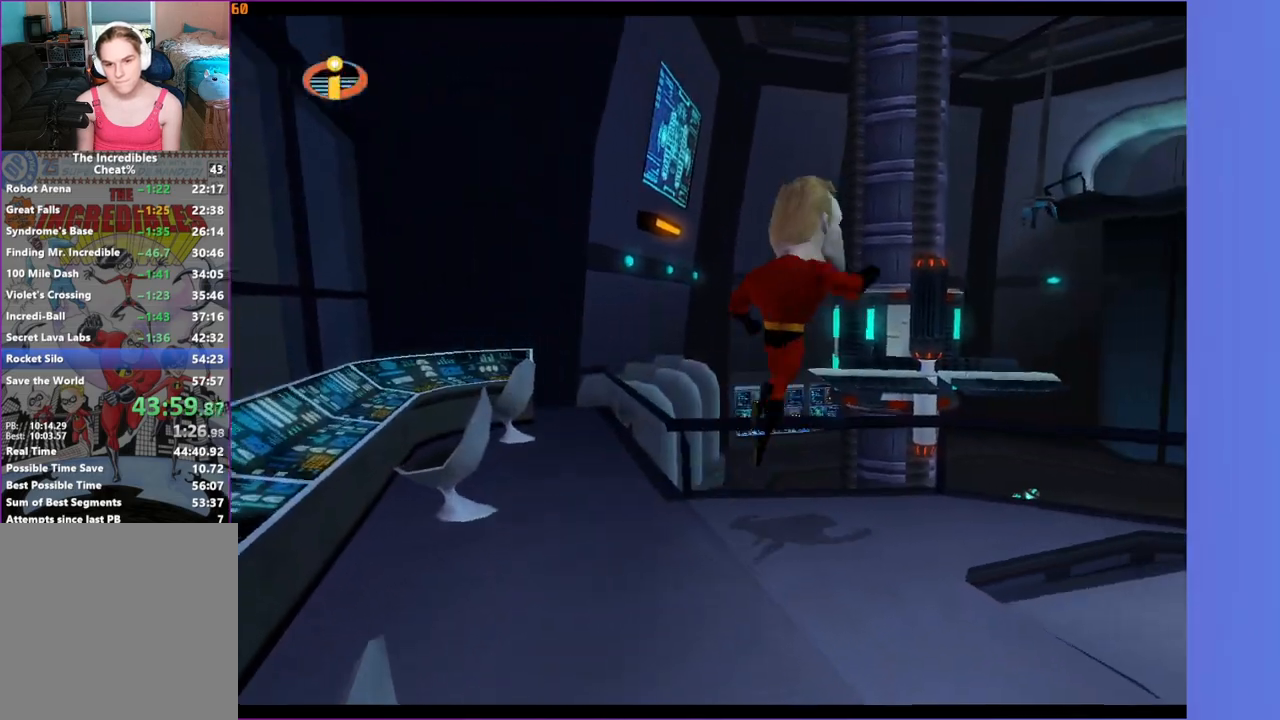
{"buttons": [], "left_stick": "up", "right_stick": "center", "events": [[250, "A", "up"], [417, "right_stick", "right"], [433, "left_stick", "up"], [483, "right_stick", "center"]]}